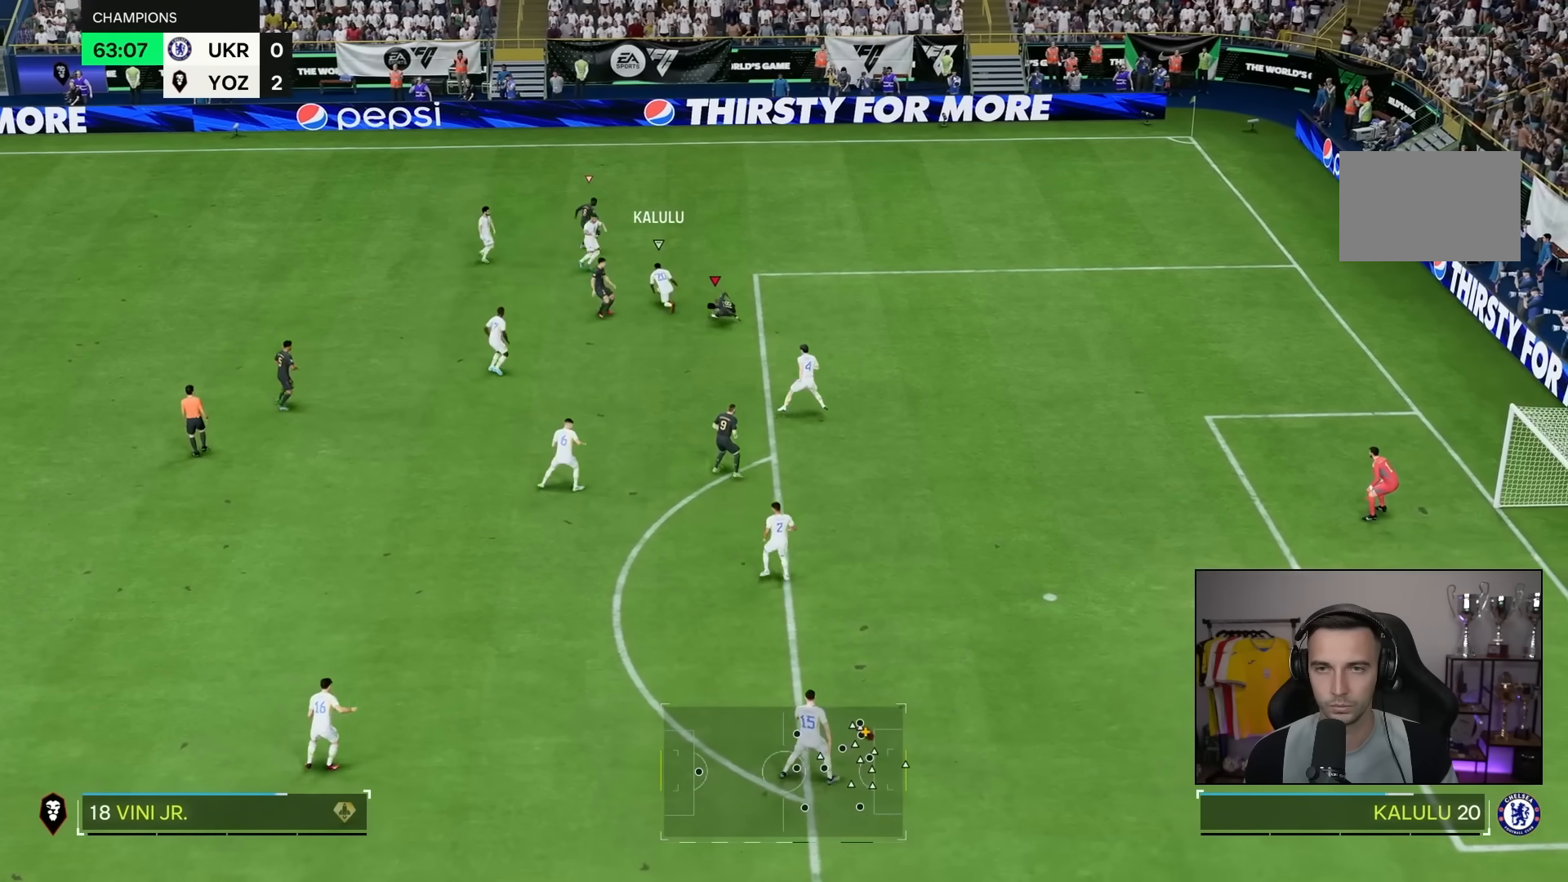
Gameplay with a controller (PlayStation layout); each line is a JSON object with the inputs held at the frame after it. "events" lists button and stick changes between this image and that frame as [ms after this image, input, new state], when the widget could be followed in between. Not read: L3 R3.
{"buttons": [], "left_stick": "left", "right_stick": "center", "events": [[267, "left_stick", "up"], [333, "left_stick", "left"]]}
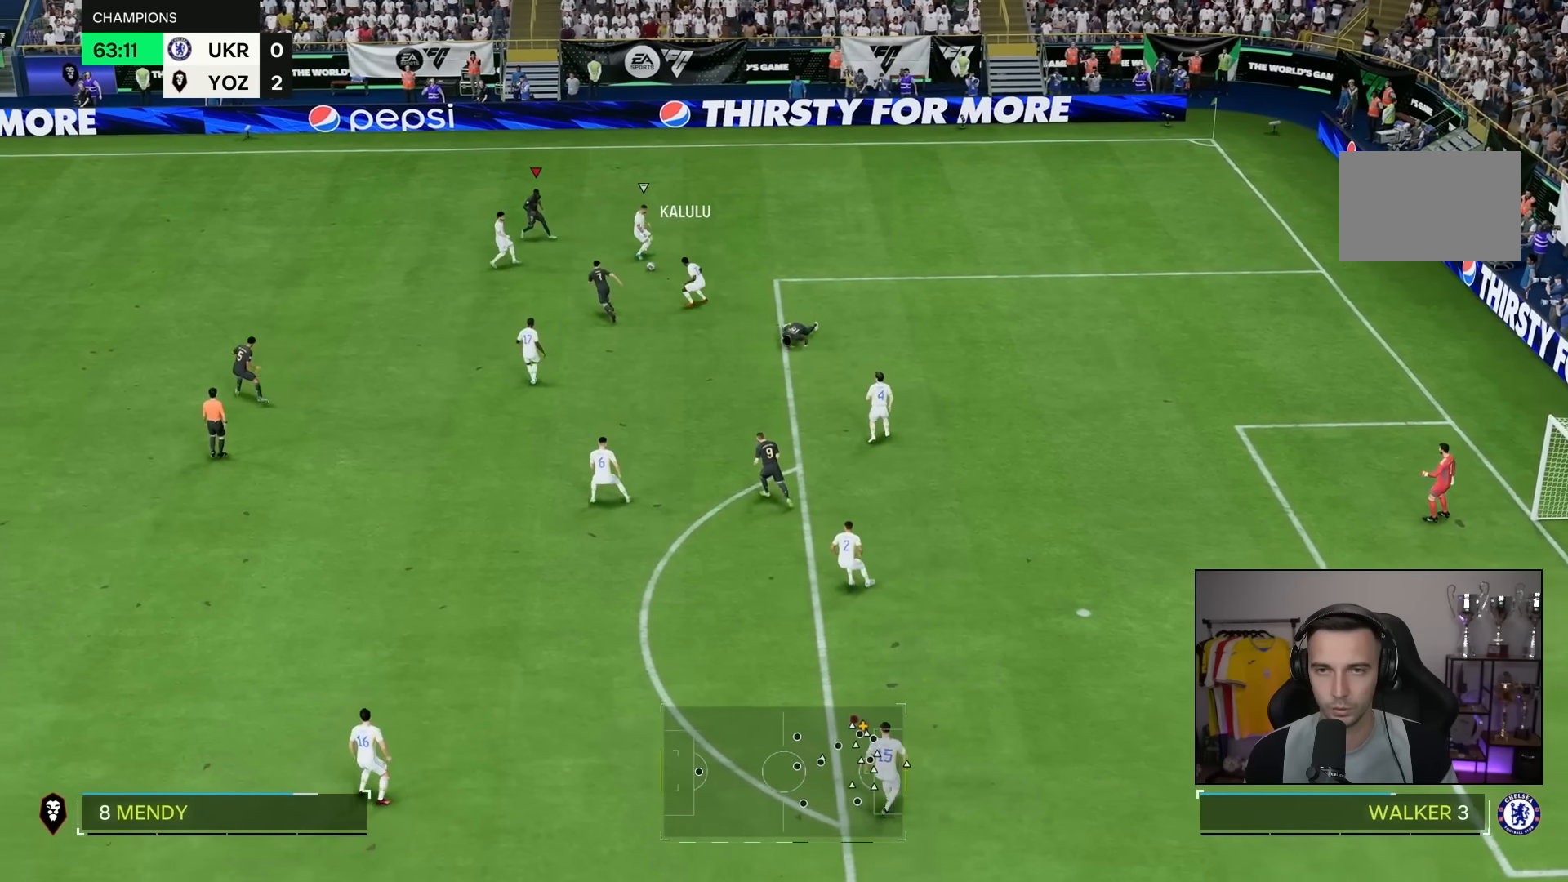
{"buttons": ["L2"], "left_stick": "down", "right_stick": "center"}
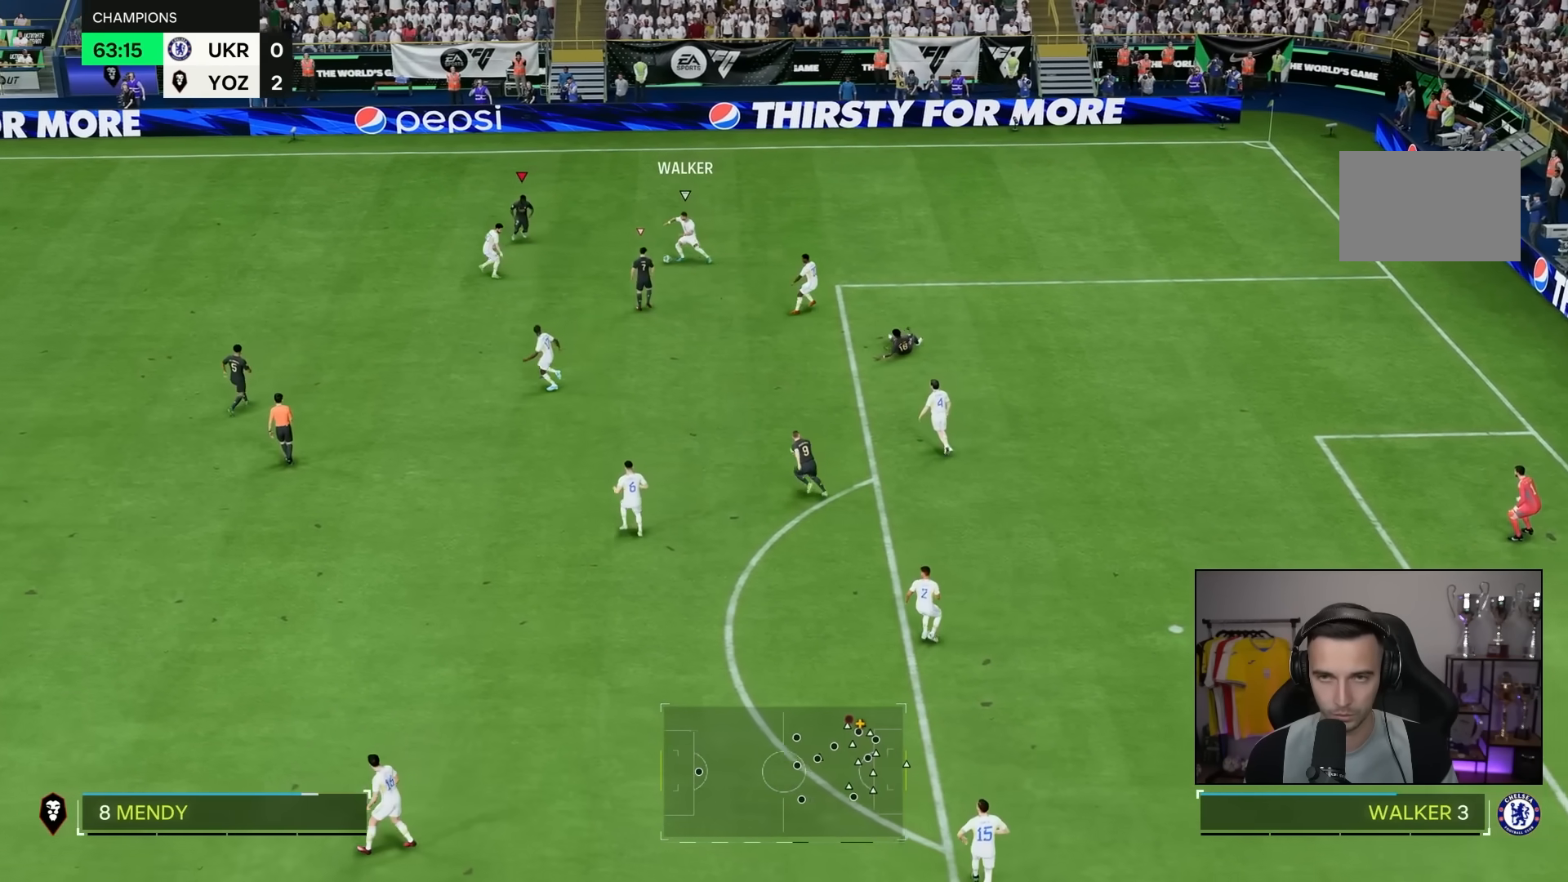
{"buttons": ["L2"], "left_stick": "down", "right_stick": "center", "events": [[267, "R2", "down"], [450, "R2", "up"]]}
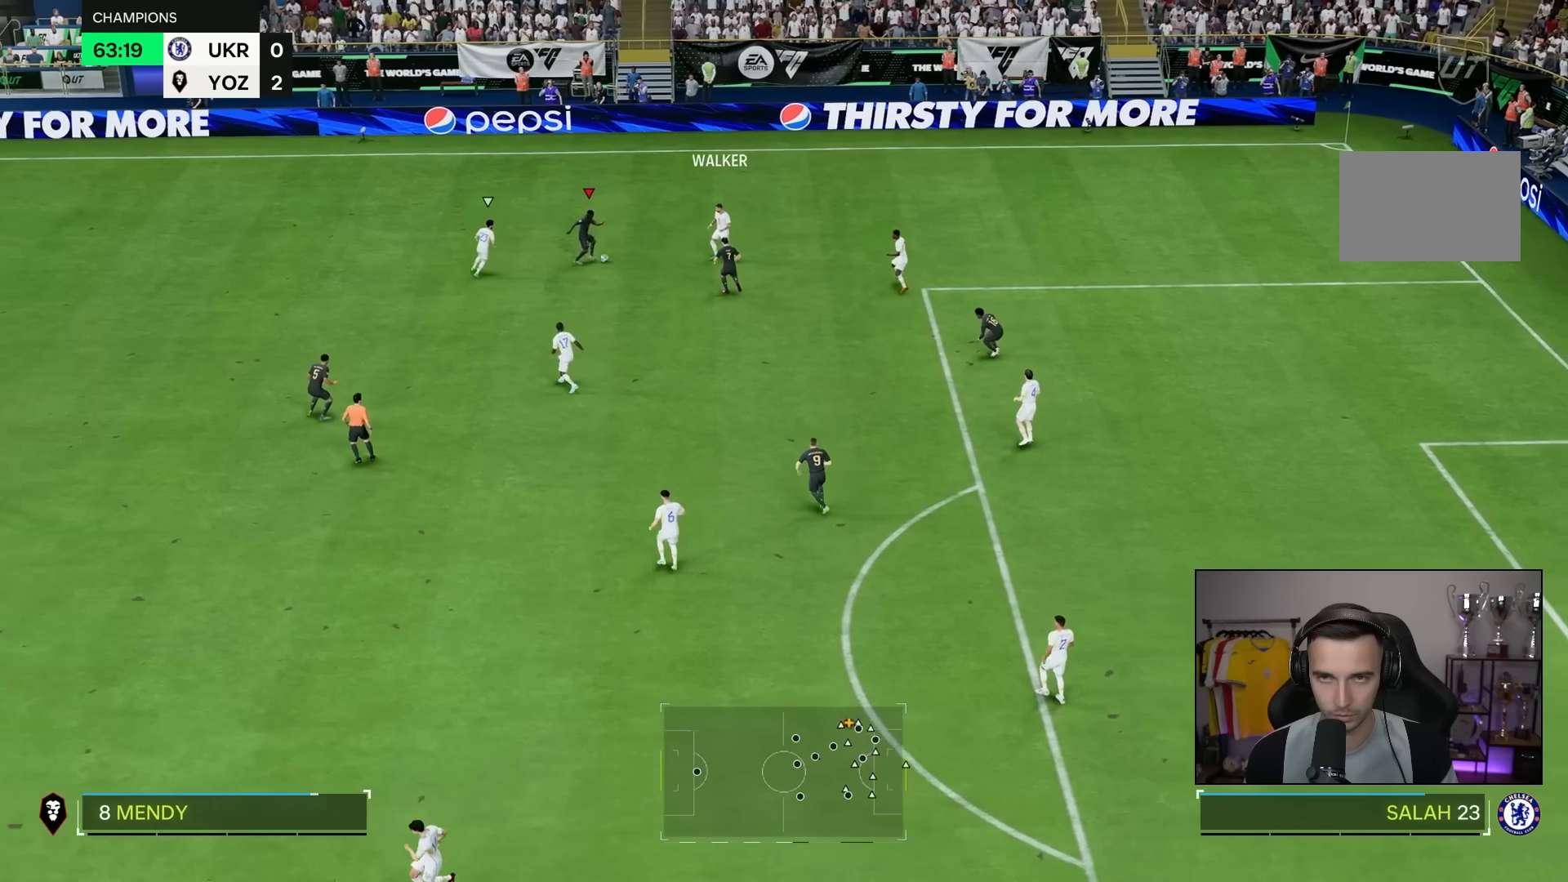
{"buttons": [], "left_stick": "down", "right_stick": "center", "events": [[33, "left_stick", "down-left"], [200, "left_stick", "left"], [300, "L2", "up"], [333, "left_stick", "up"], [433, "left_stick", "down"]]}
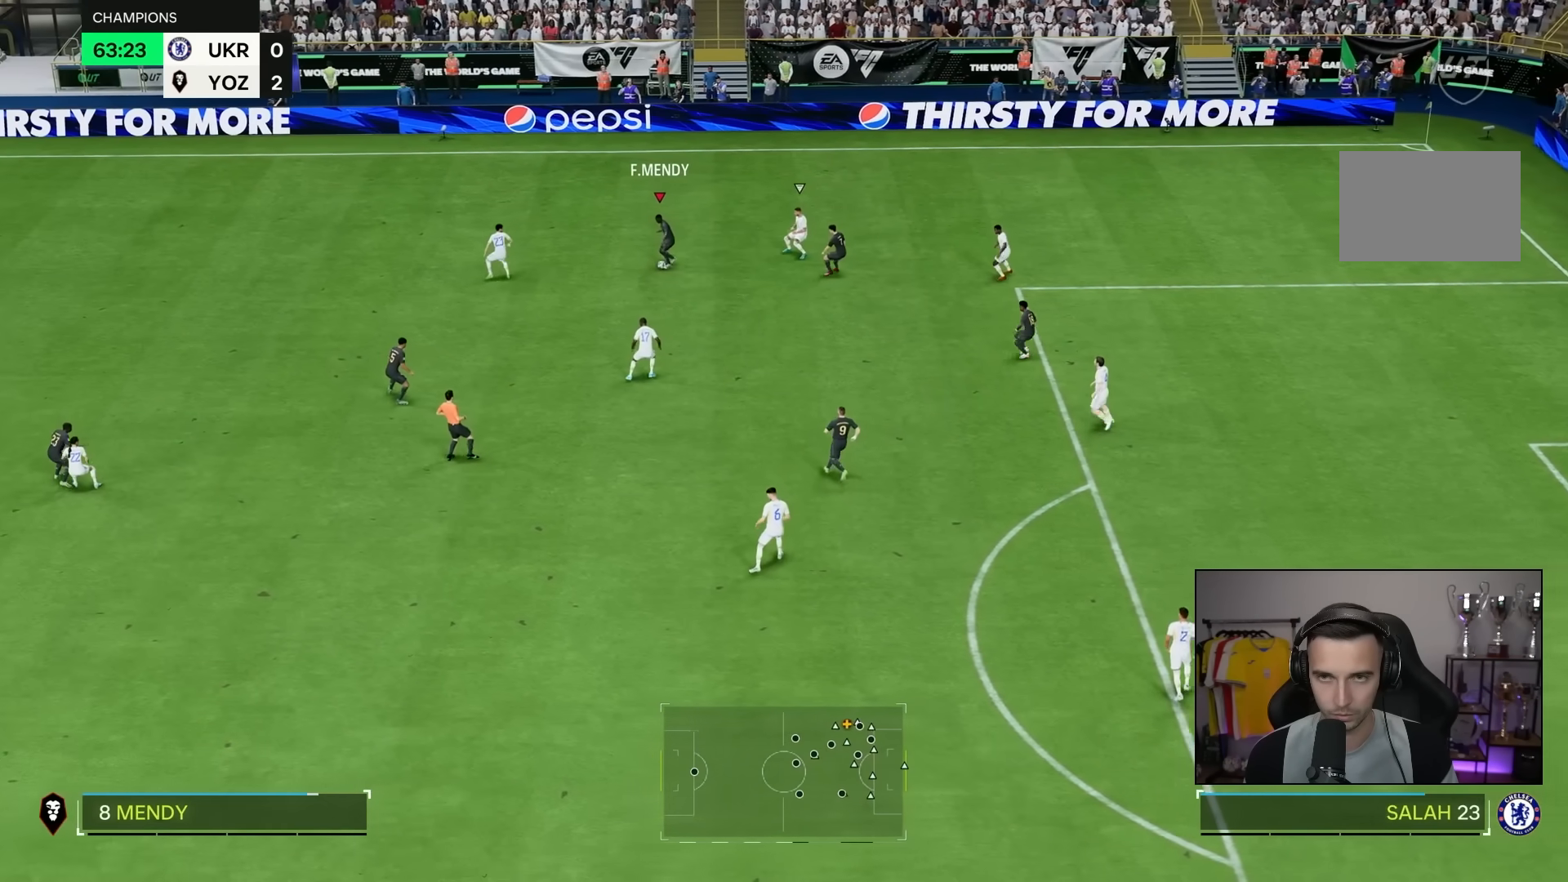
{"buttons": [], "left_stick": "down-right", "right_stick": "center", "events": [[450, "left_stick", "down-right"]]}
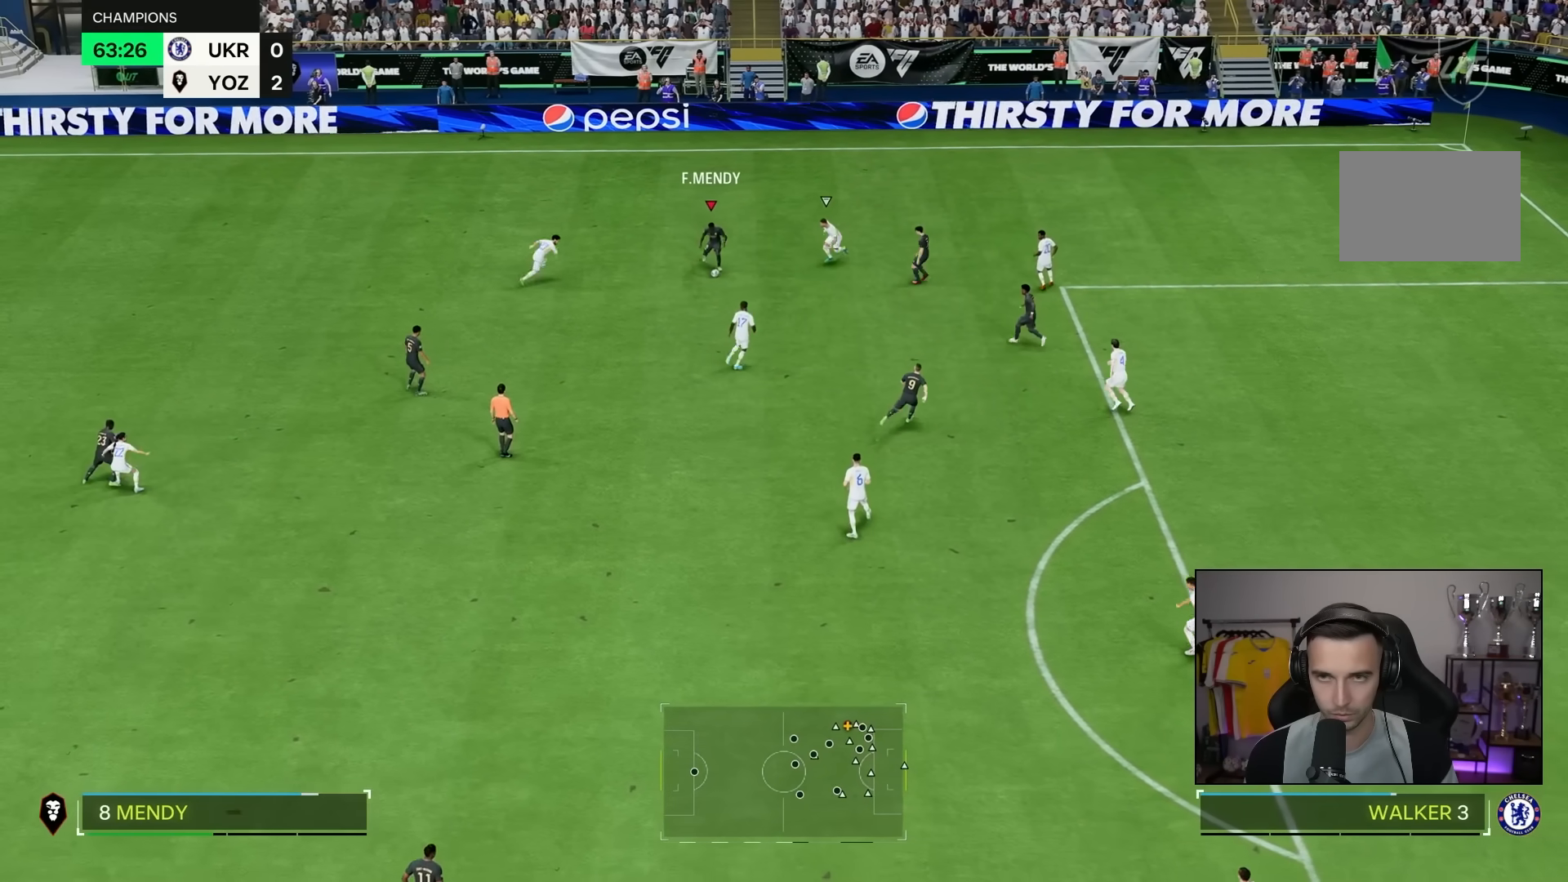
{"buttons": [], "left_stick": "down", "right_stick": "center", "events": [[450, "left_stick", "down"]]}
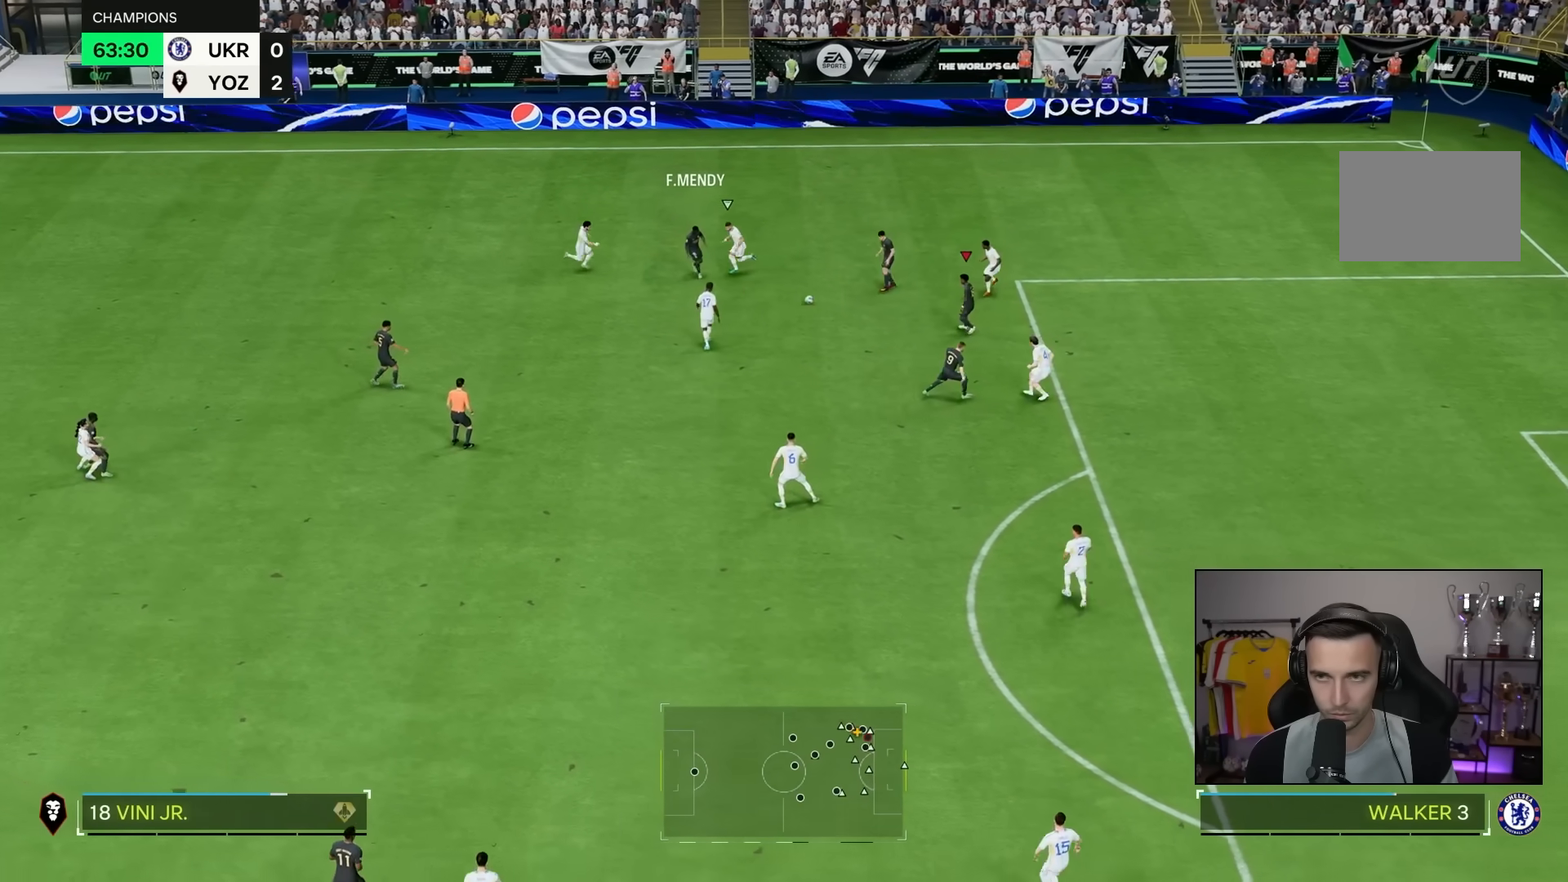
{"buttons": [], "left_stick": "down", "right_stick": "center", "events": [[150, "L1", "down"], [250, "L1", "up"]]}